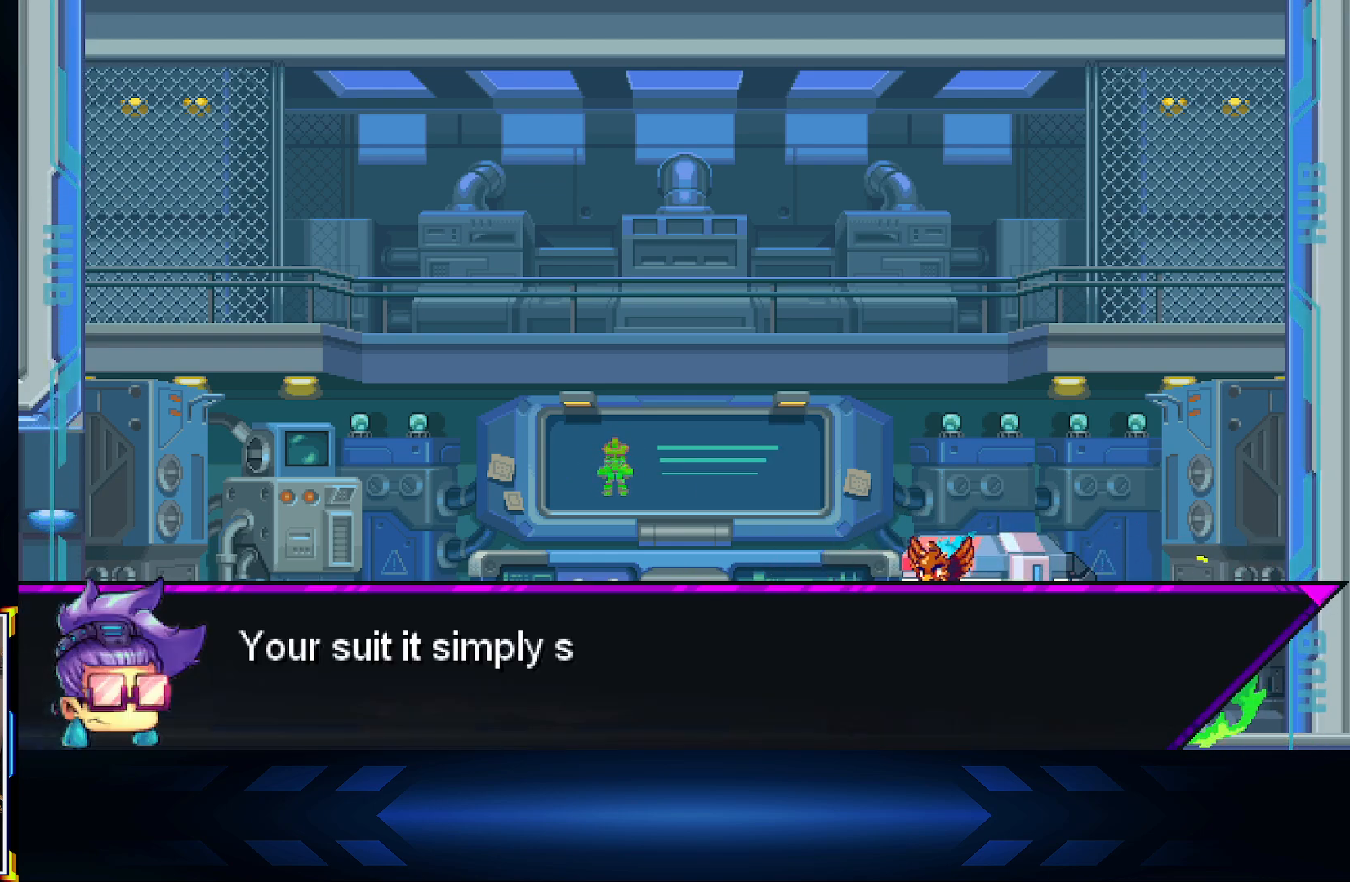
Gameplay with a controller (Xbox layout); each line is a JSON object with the inputs held at the frame after it. "events" lists button and stick changes between this image and that frame as [ms after this image, input, new state], when the widget could be followed in between.
{"buttons": [], "left_stick": "center", "right_stick": "center", "events": [[50, "A", "down"], [100, "A", "up"], [233, "A", "down"], [383, "A", "up"]]}
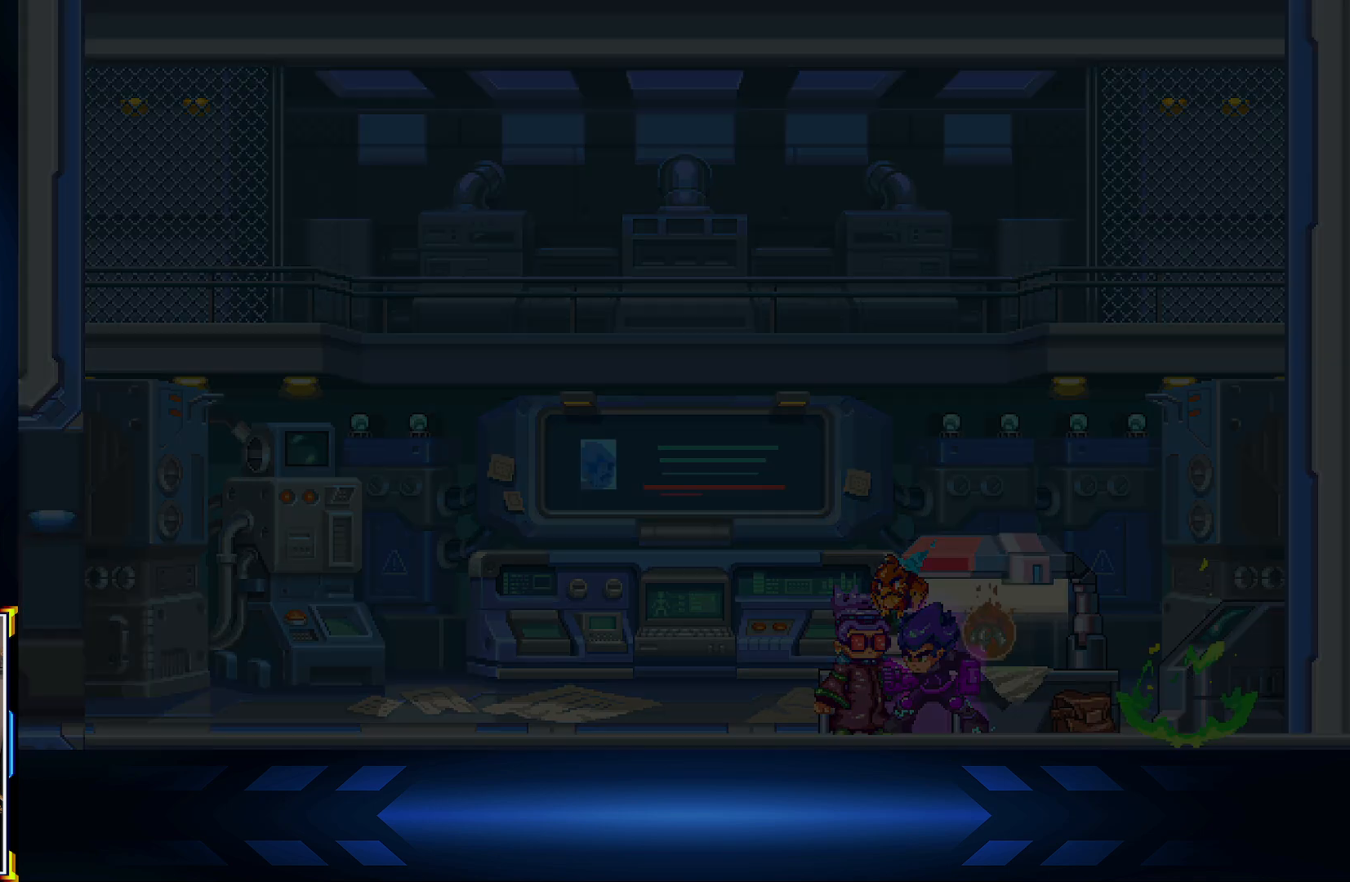
{"buttons": [], "left_stick": "center", "right_stick": "center", "events": []}
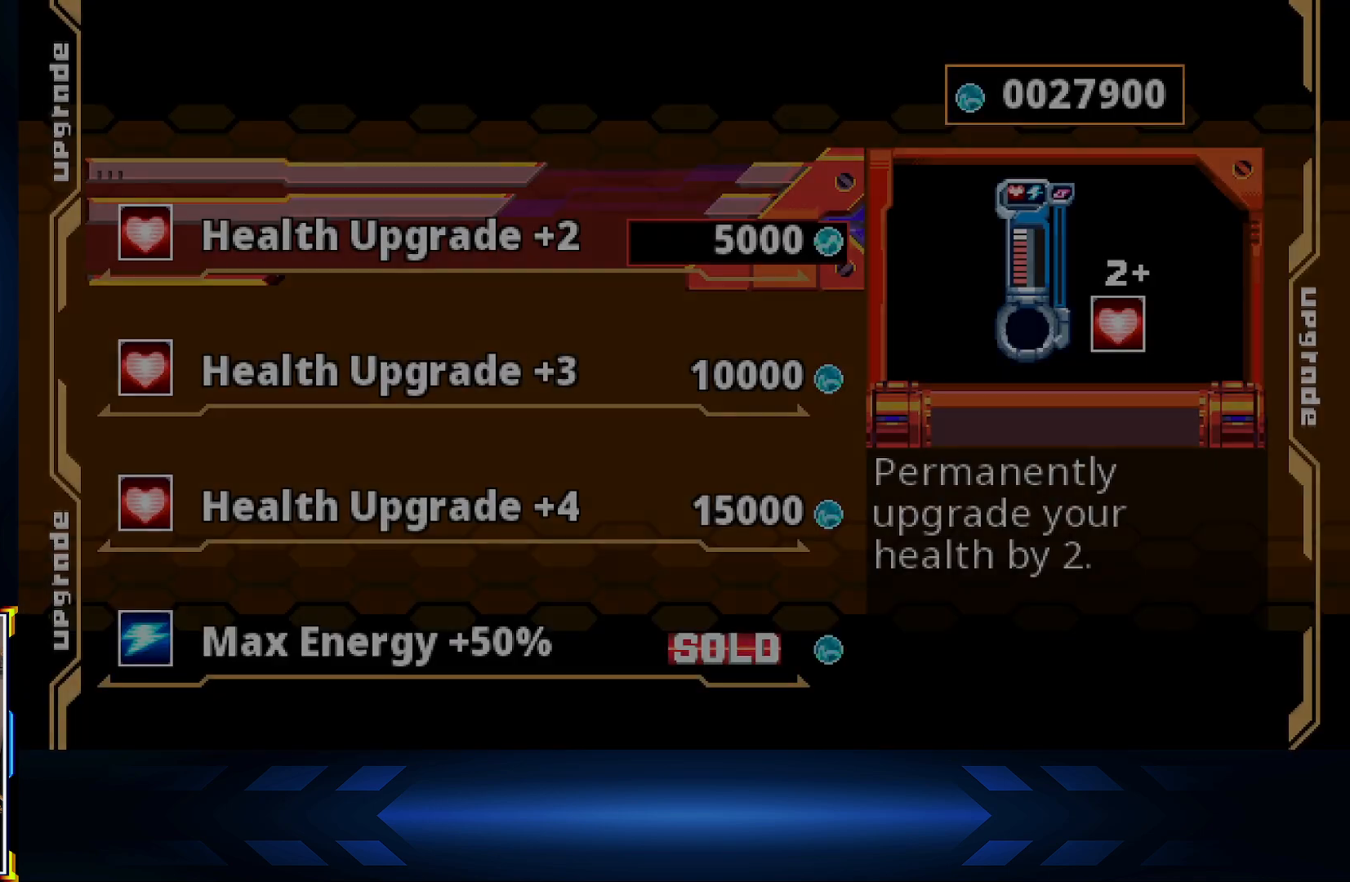
{"buttons": [], "left_stick": "center", "right_stick": "center", "events": []}
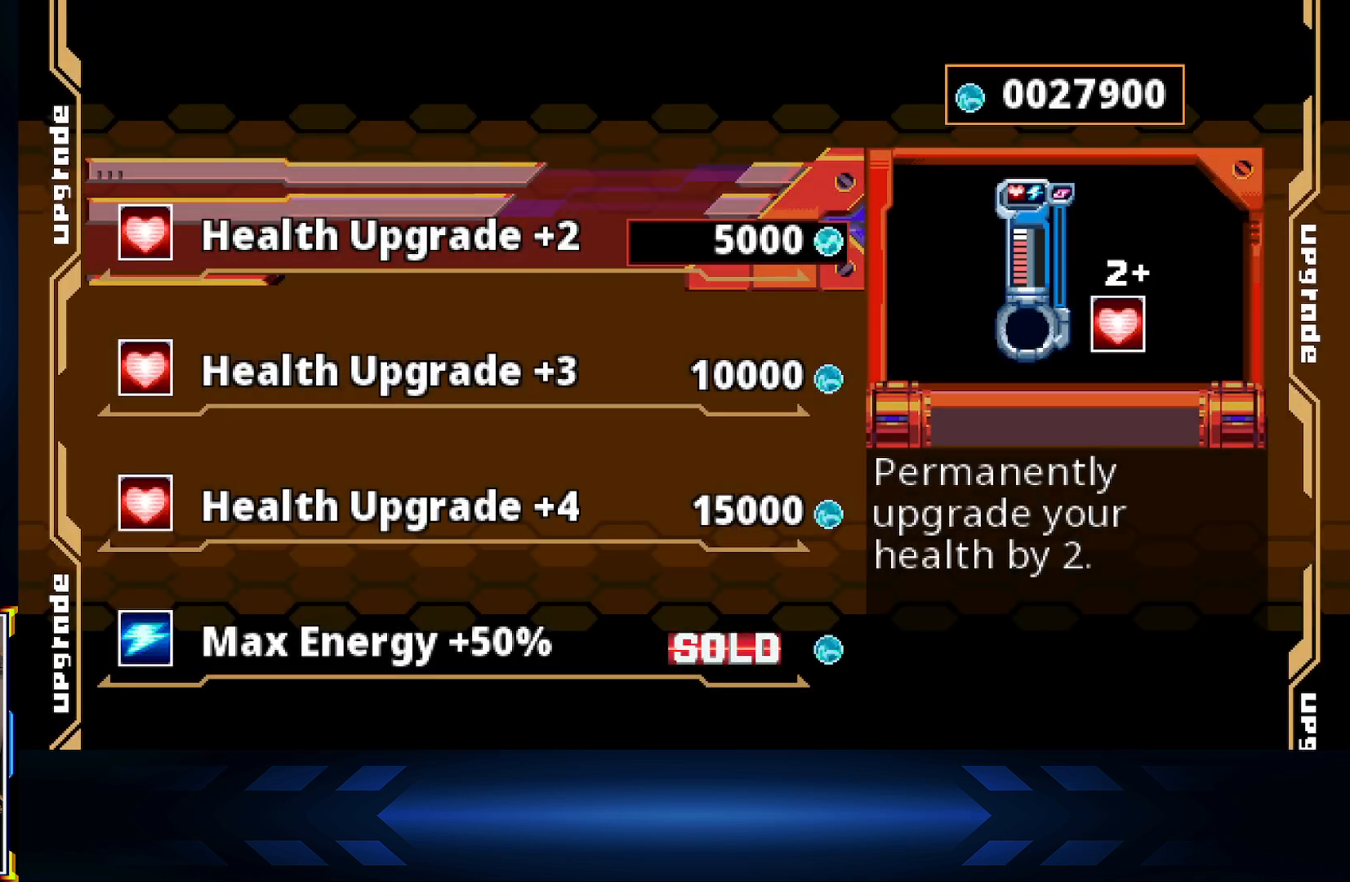
{"buttons": [], "left_stick": "center", "right_stick": "center", "events": [[17, "DPAD_DOWN", "down"], [133, "DPAD_DOWN", "up"], [250, "DPAD_DOWN", "down"], [367, "DPAD_DOWN", "up"]]}
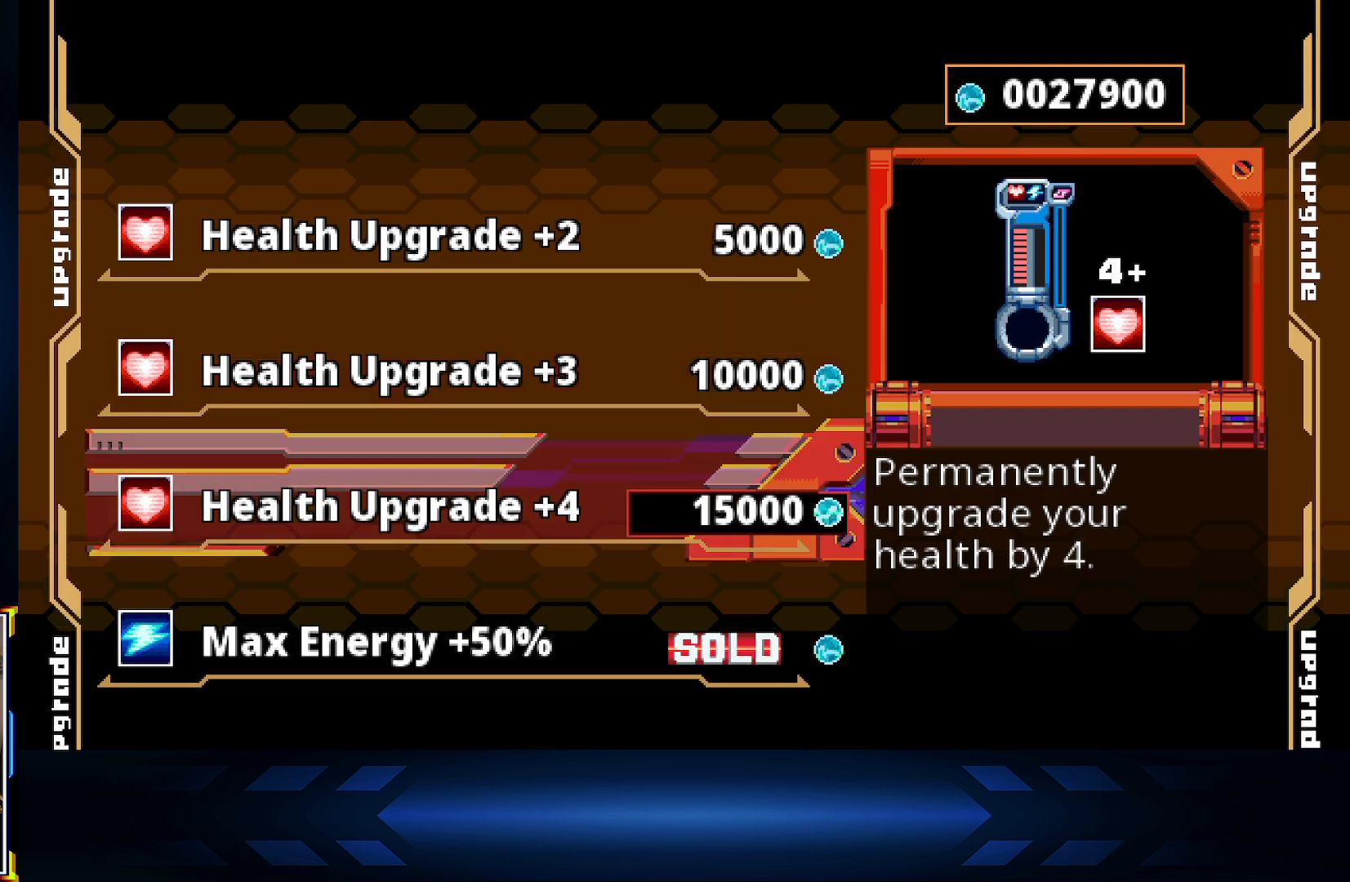
{"buttons": [], "left_stick": "center", "right_stick": "center", "events": [[67, "DPAD_DOWN", "down"], [183, "DPAD_DOWN", "up"], [283, "DPAD_DOWN", "down"], [383, "DPAD_DOWN", "up"]]}
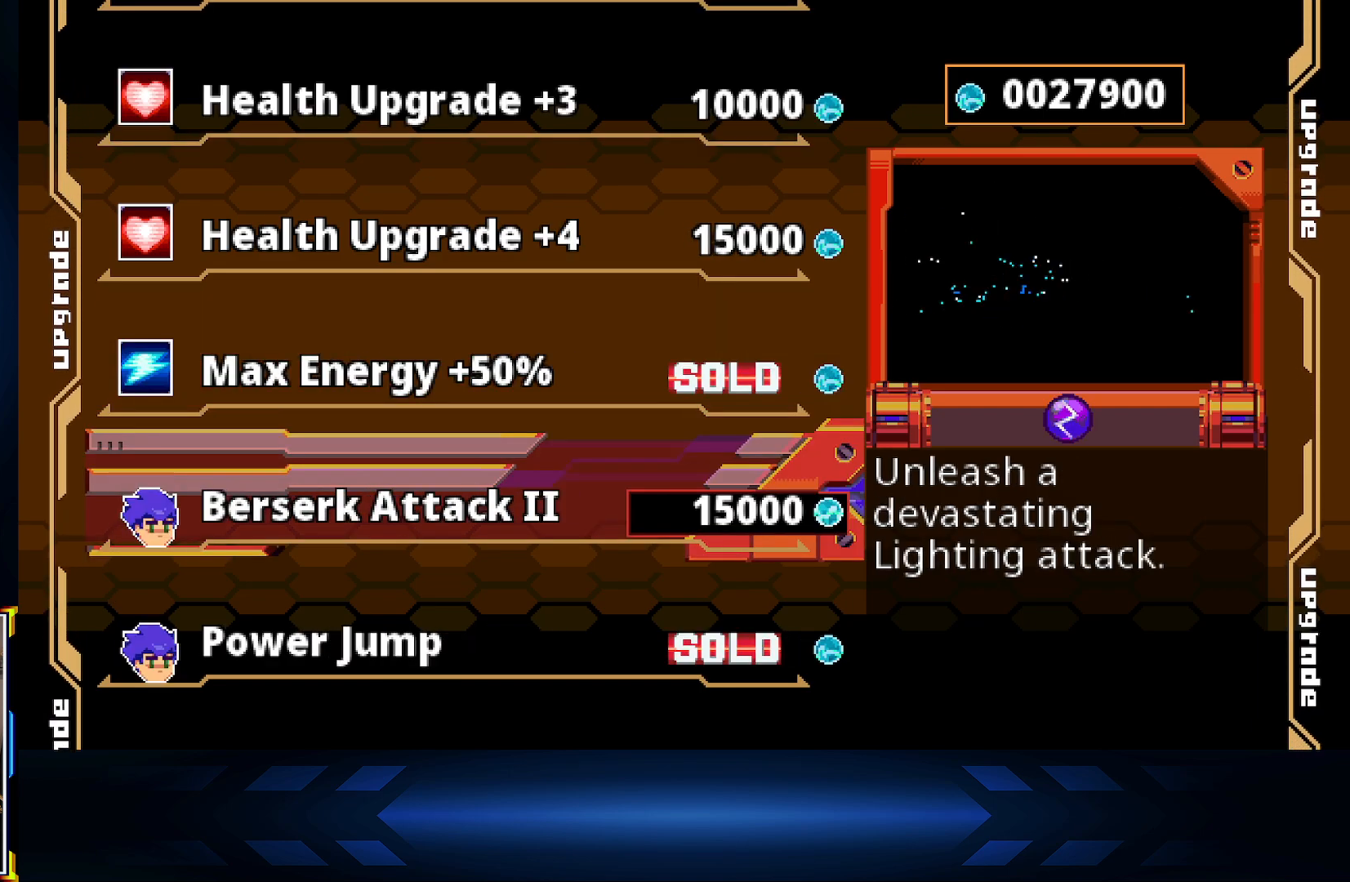
{"buttons": ["DPAD_DOWN"], "left_stick": "center", "right_stick": "center", "events": [[17, "DPAD_DOWN", "down"], [117, "DPAD_DOWN", "up"], [233, "DPAD_DOWN", "down"], [333, "DPAD_DOWN", "up"], [467, "DPAD_DOWN", "down"]]}
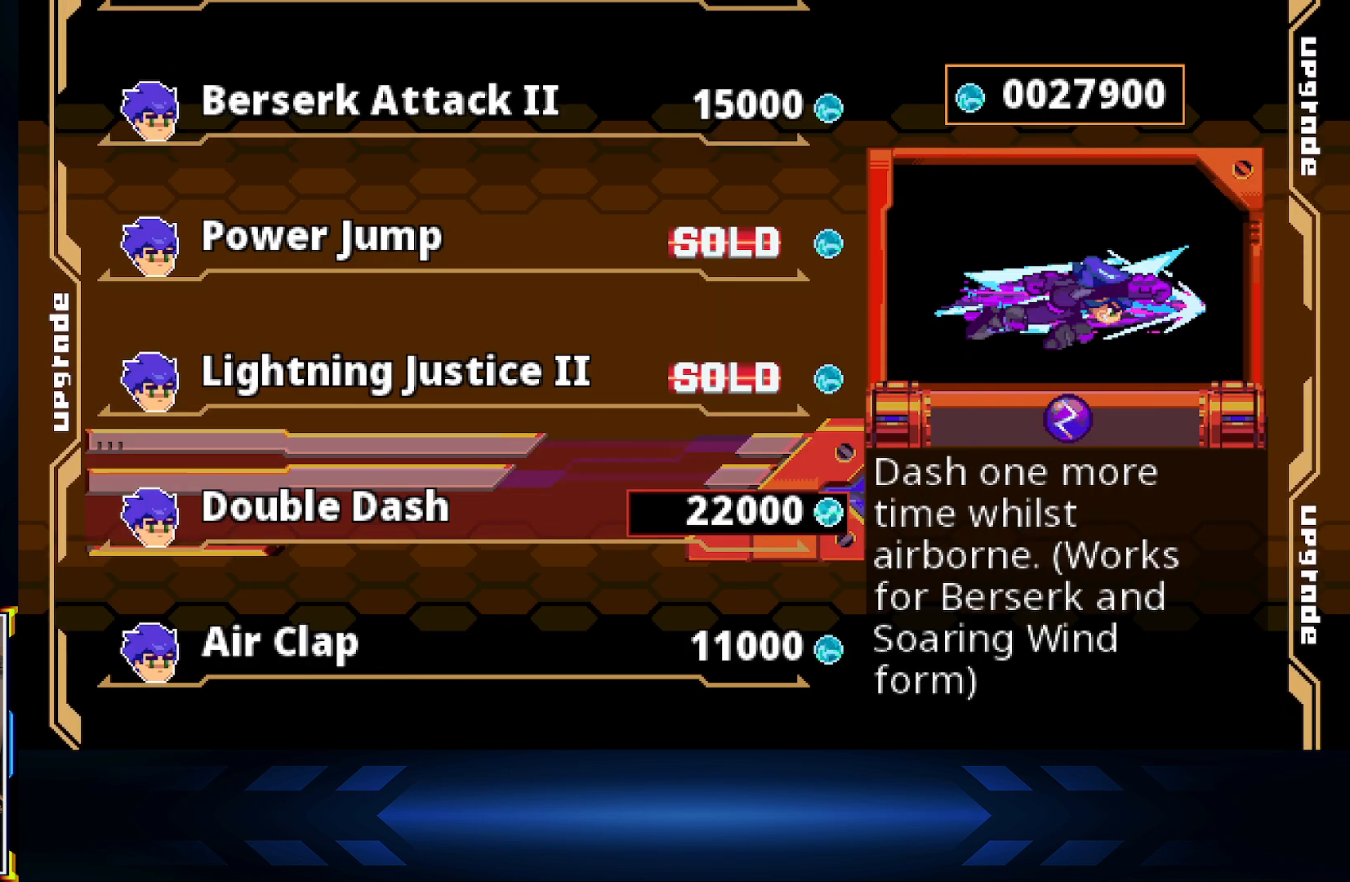
{"buttons": ["DPAD_DOWN"], "left_stick": "center", "right_stick": "center", "events": [[33, "DPAD_DOWN", "up"], [167, "DPAD_DOWN", "down"], [267, "DPAD_DOWN", "up"], [417, "DPAD_DOWN", "down"]]}
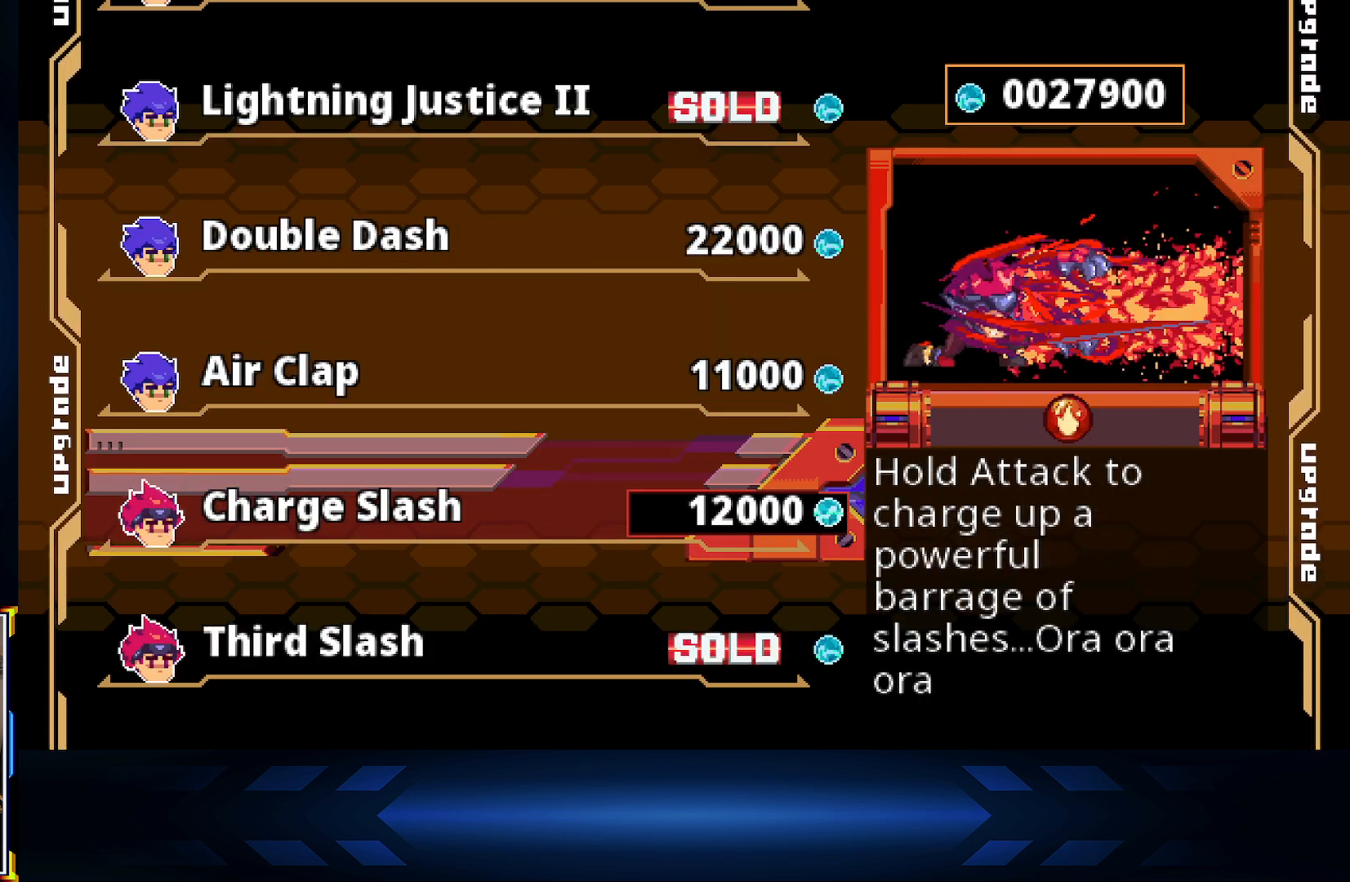
{"buttons": [], "left_stick": "center", "right_stick": "center", "events": [[17, "DPAD_DOWN", "up"], [133, "DPAD_DOWN", "down"], [233, "DPAD_DOWN", "up"], [367, "DPAD_DOWN", "down"], [450, "DPAD_DOWN", "up"]]}
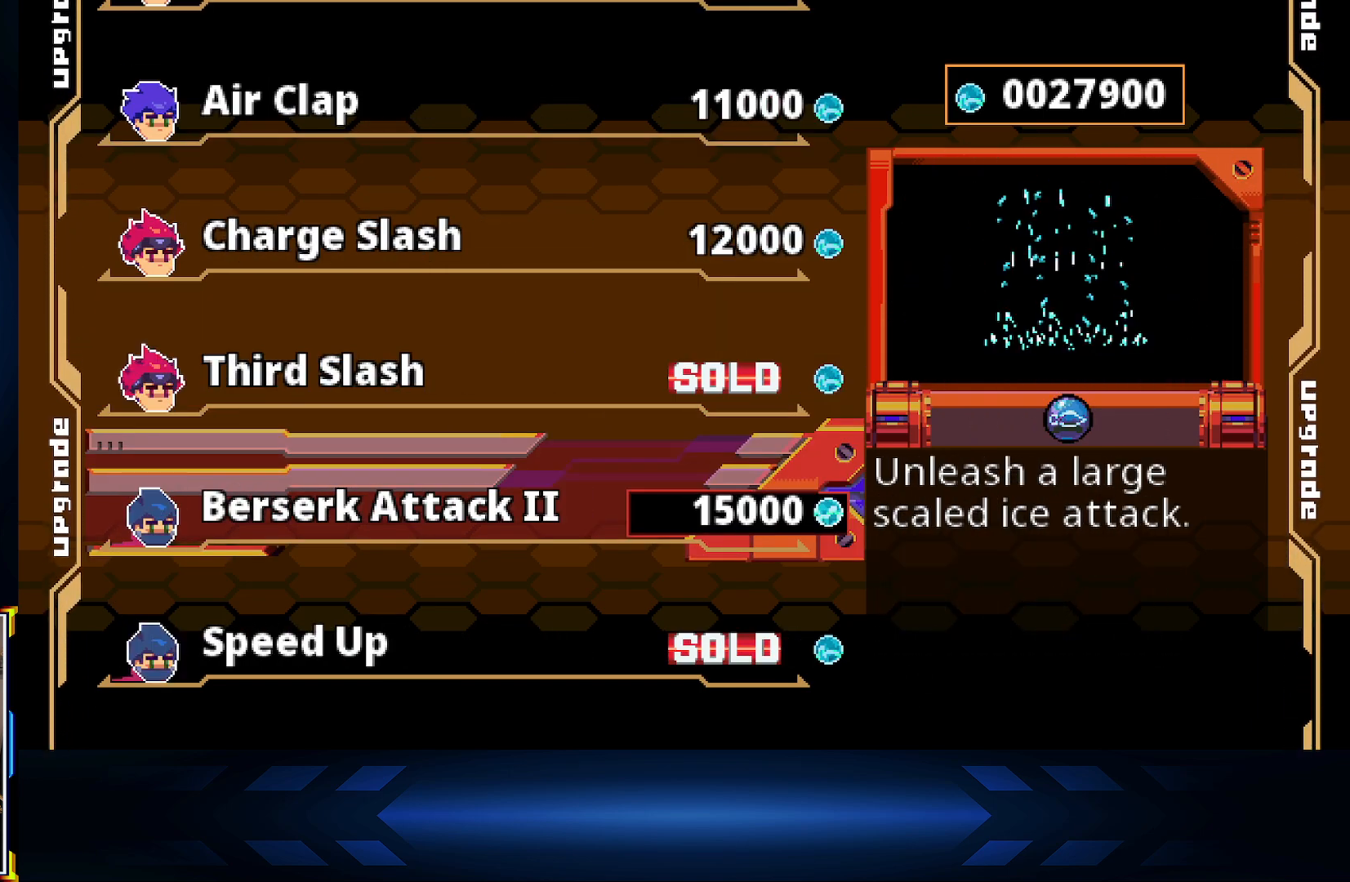
{"buttons": [], "left_stick": "center", "right_stick": "center", "events": [[67, "DPAD_DOWN", "down"], [167, "DPAD_DOWN", "up"], [283, "DPAD_DOWN", "down"], [383, "DPAD_DOWN", "up"]]}
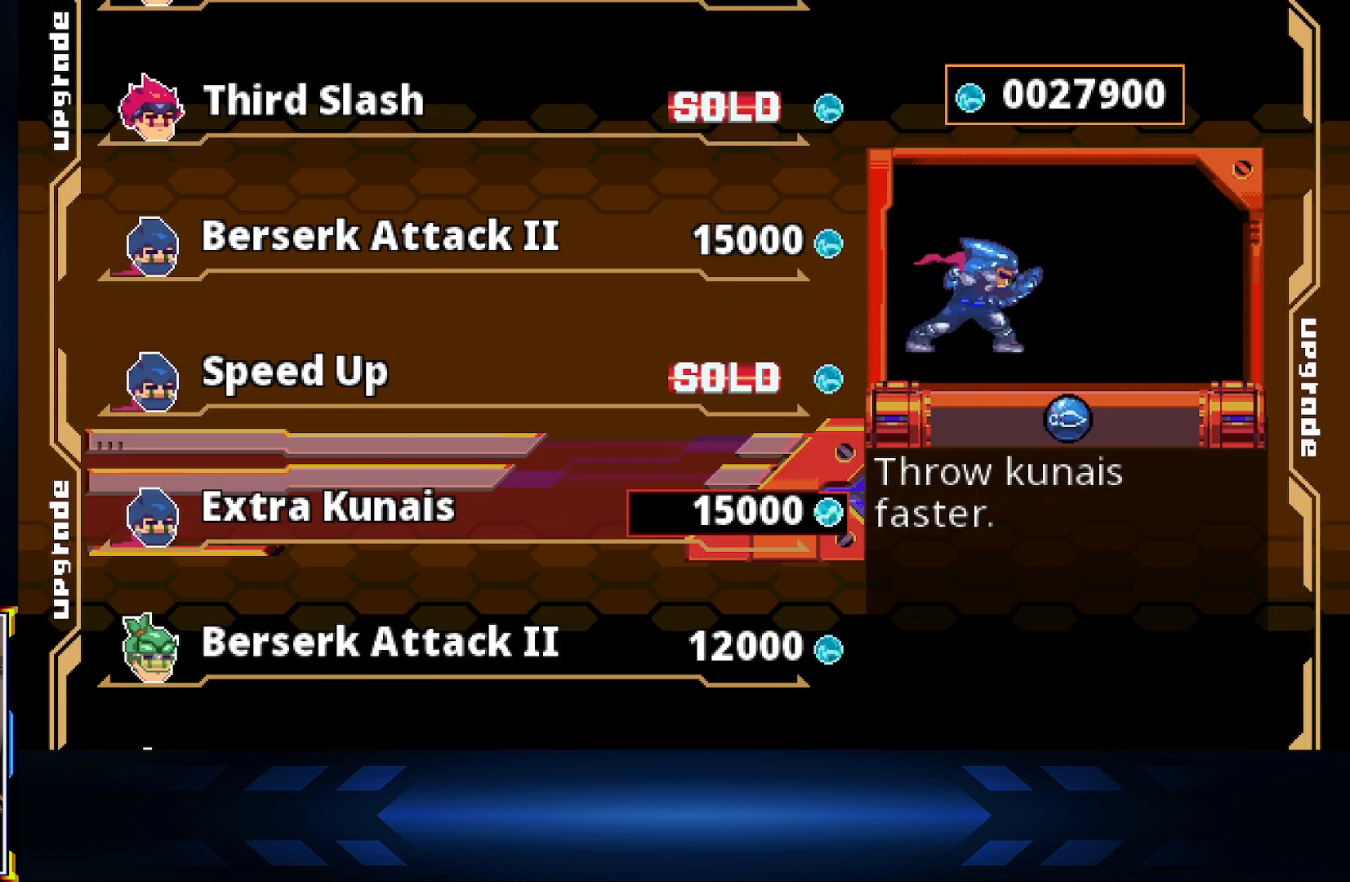
{"buttons": [], "left_stick": "center", "right_stick": "center", "events": [[17, "DPAD_DOWN", "down"], [133, "DPAD_DOWN", "up"], [300, "DPAD_DOWN", "down"], [400, "DPAD_DOWN", "up"]]}
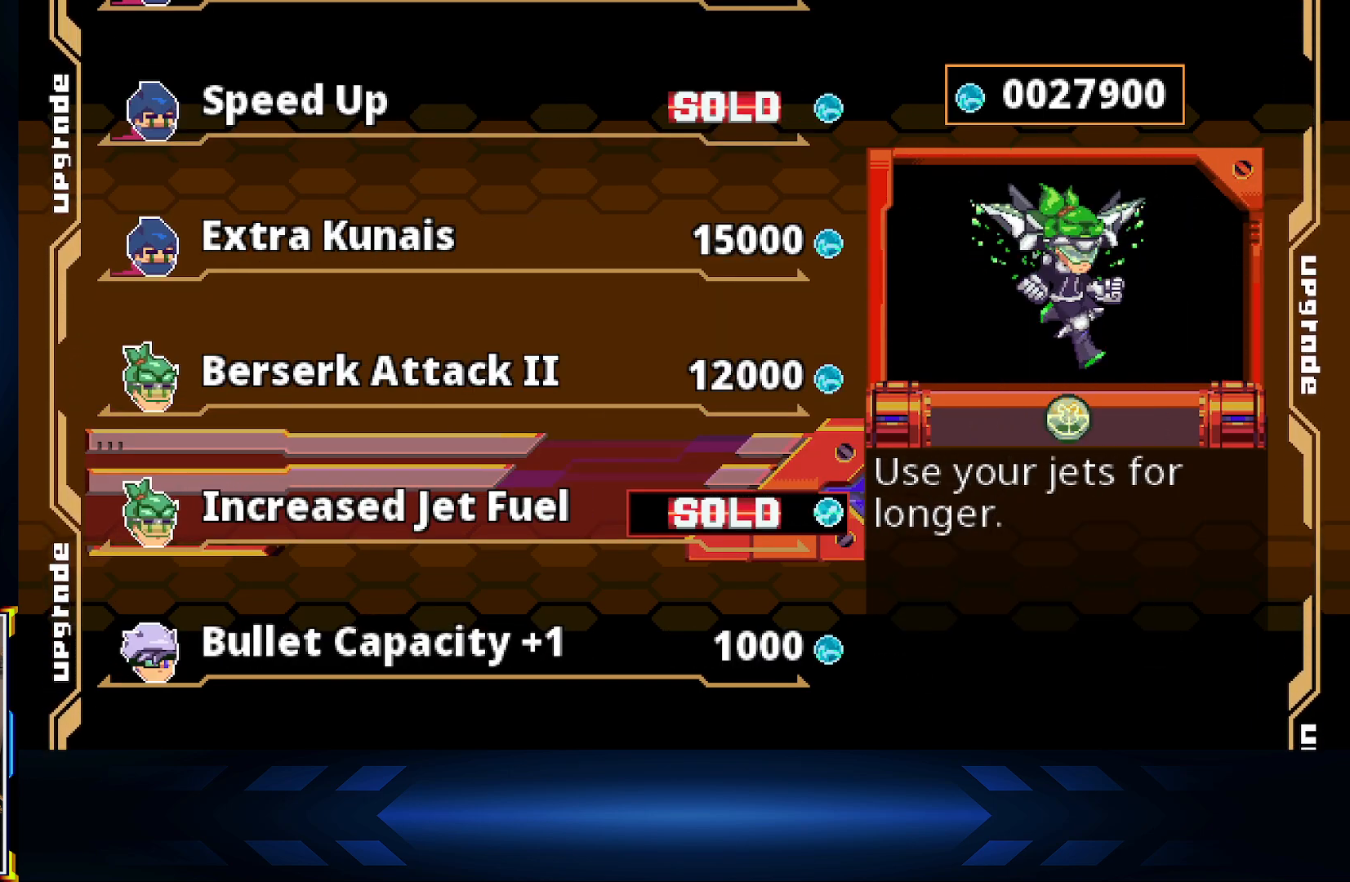
{"buttons": [], "left_stick": "center", "right_stick": "center", "events": []}
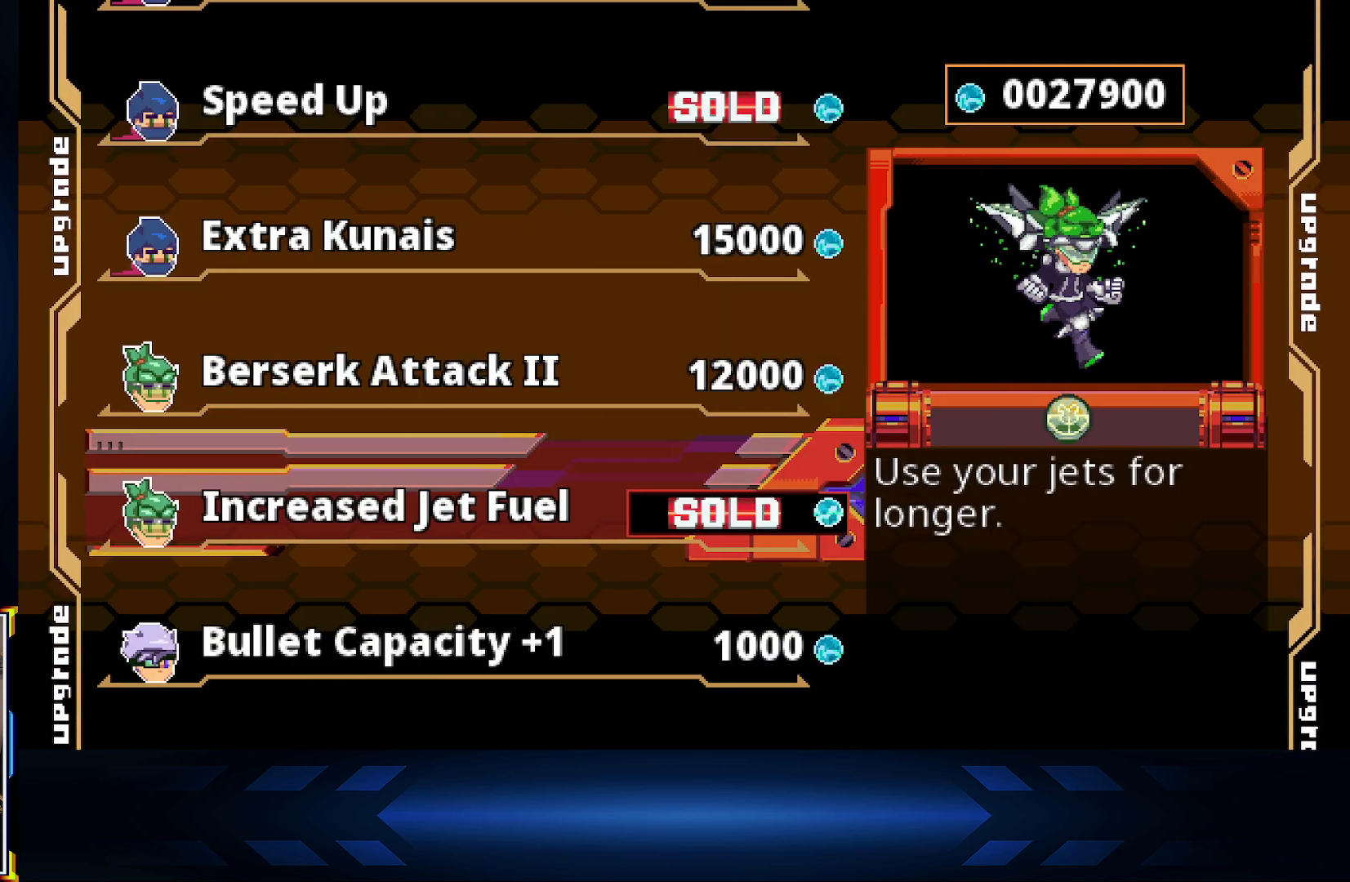
{"buttons": [], "left_stick": "center", "right_stick": "center", "events": [[350, "DPAD_DOWN", "down"], [450, "DPAD_DOWN", "up"]]}
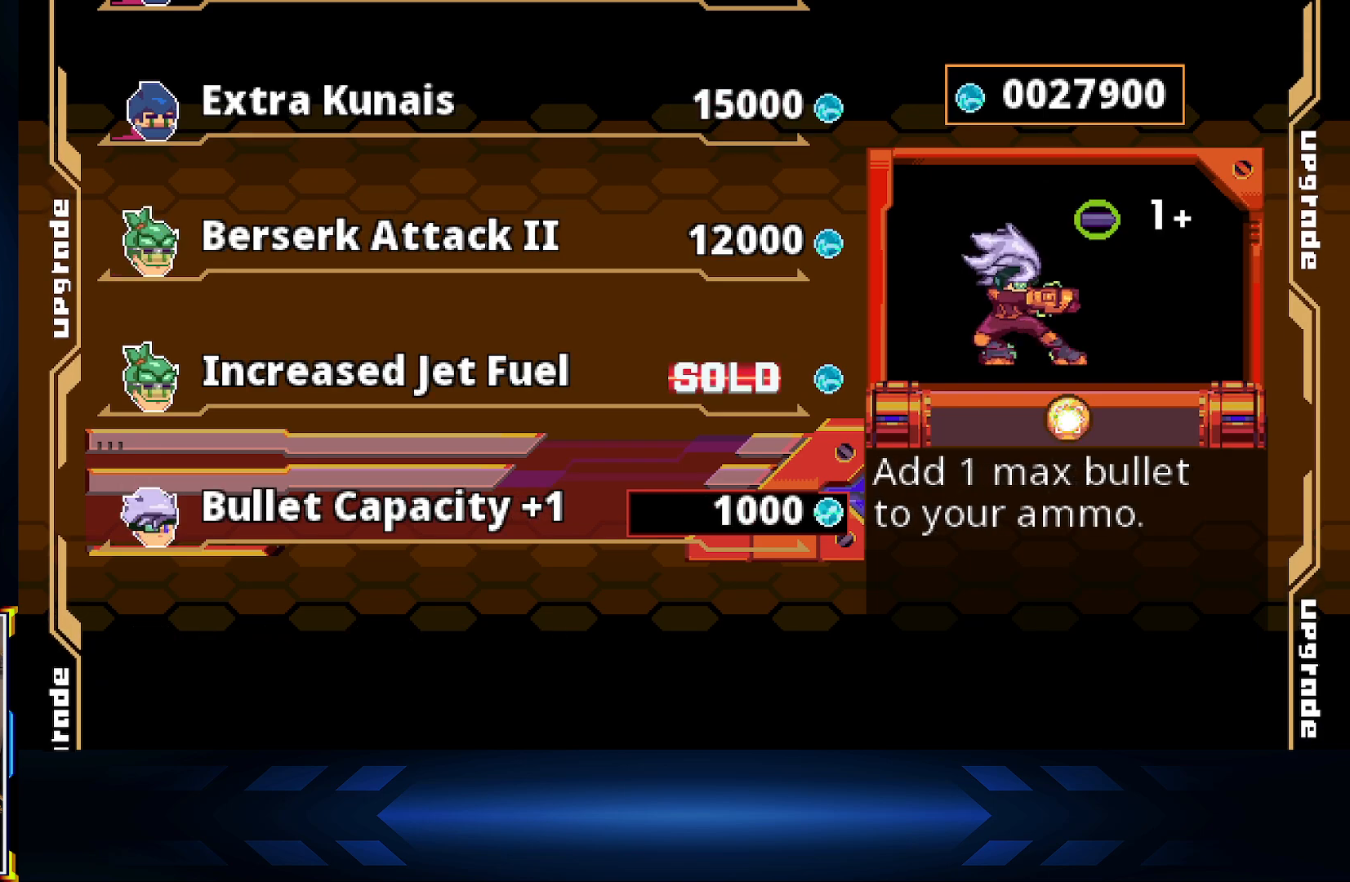
{"buttons": [], "left_stick": "center", "right_stick": "center", "events": []}
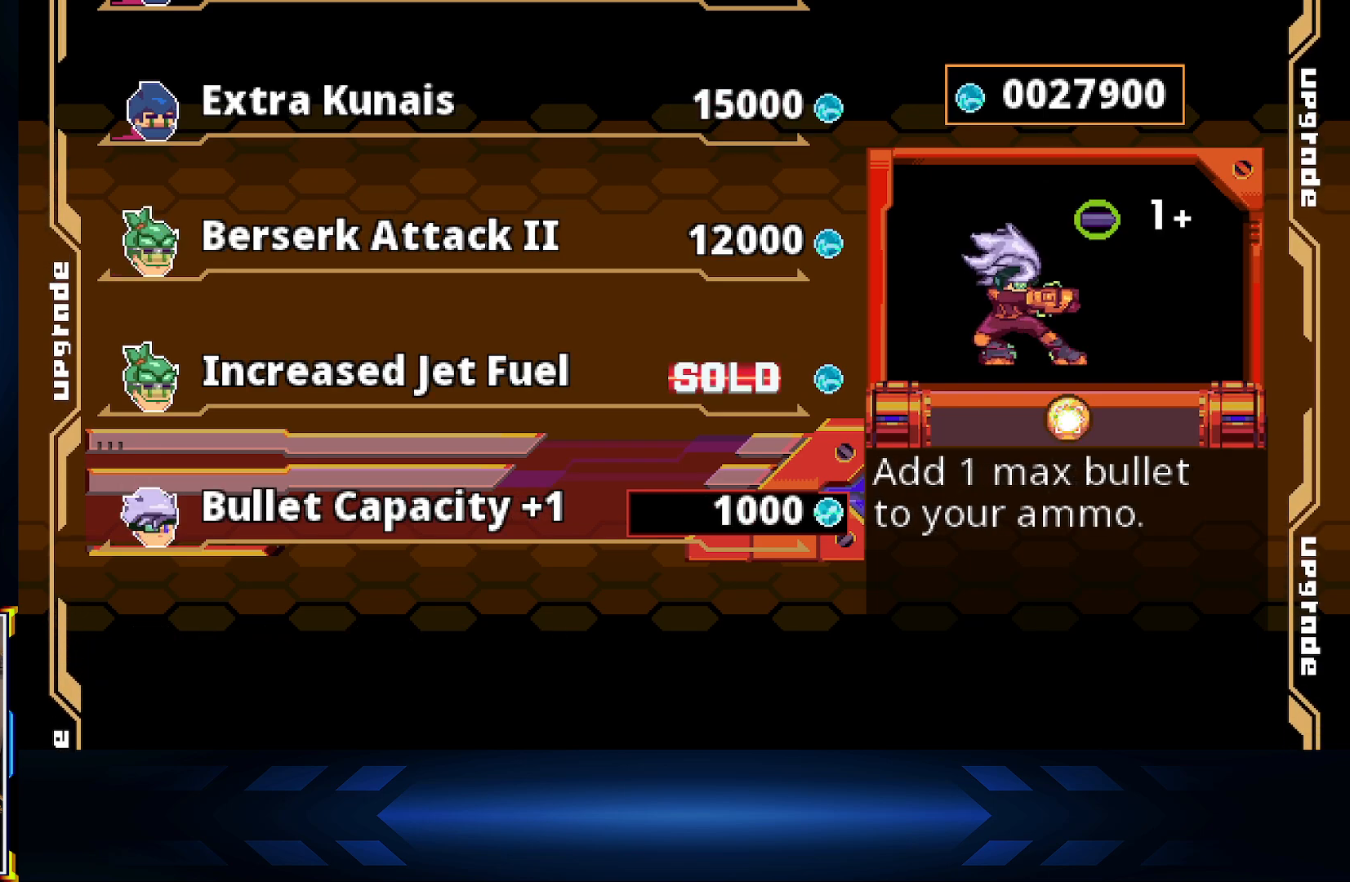
{"buttons": [], "left_stick": "center", "right_stick": "center", "events": []}
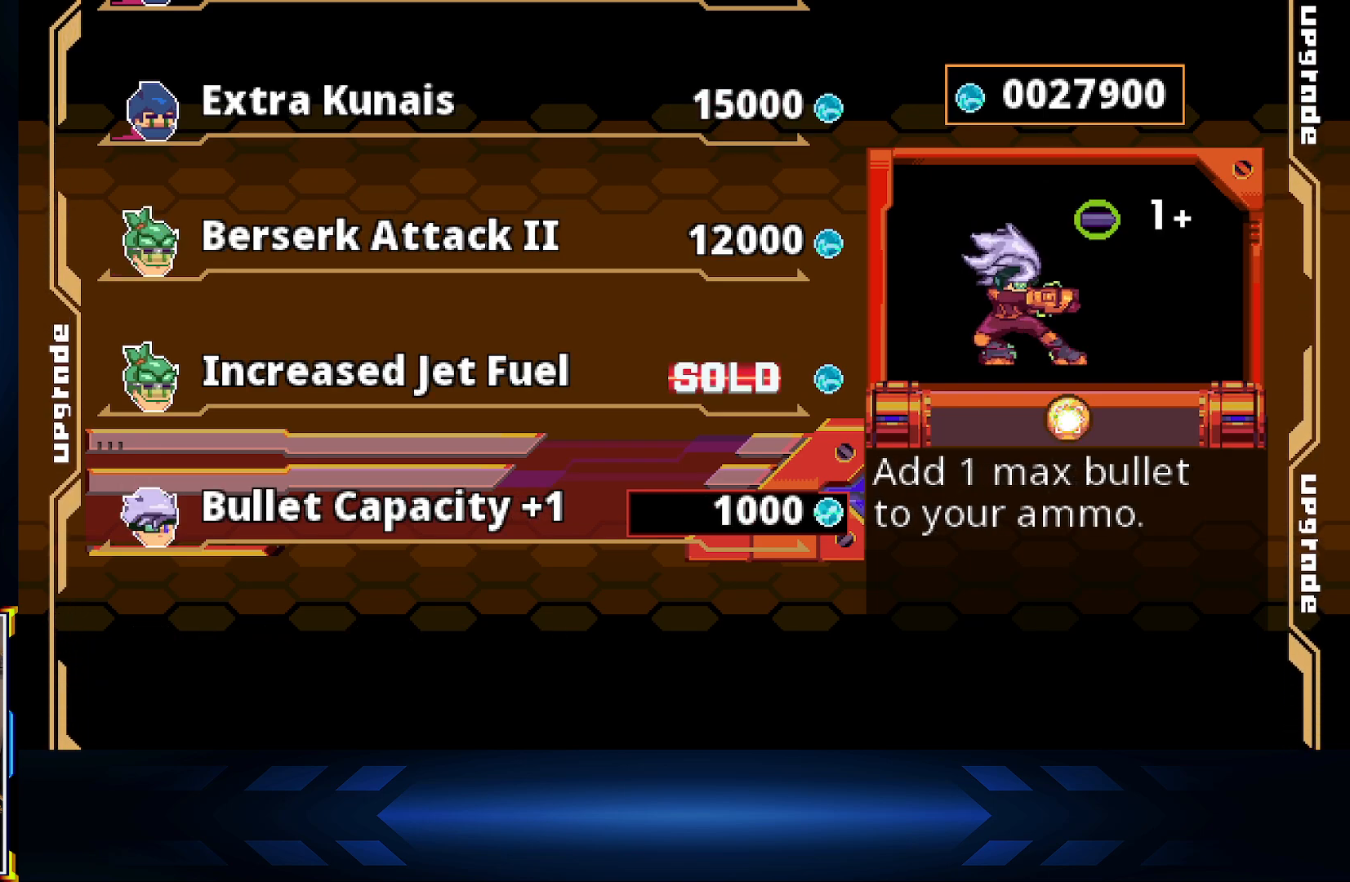
{"buttons": [], "left_stick": "center", "right_stick": "center", "events": []}
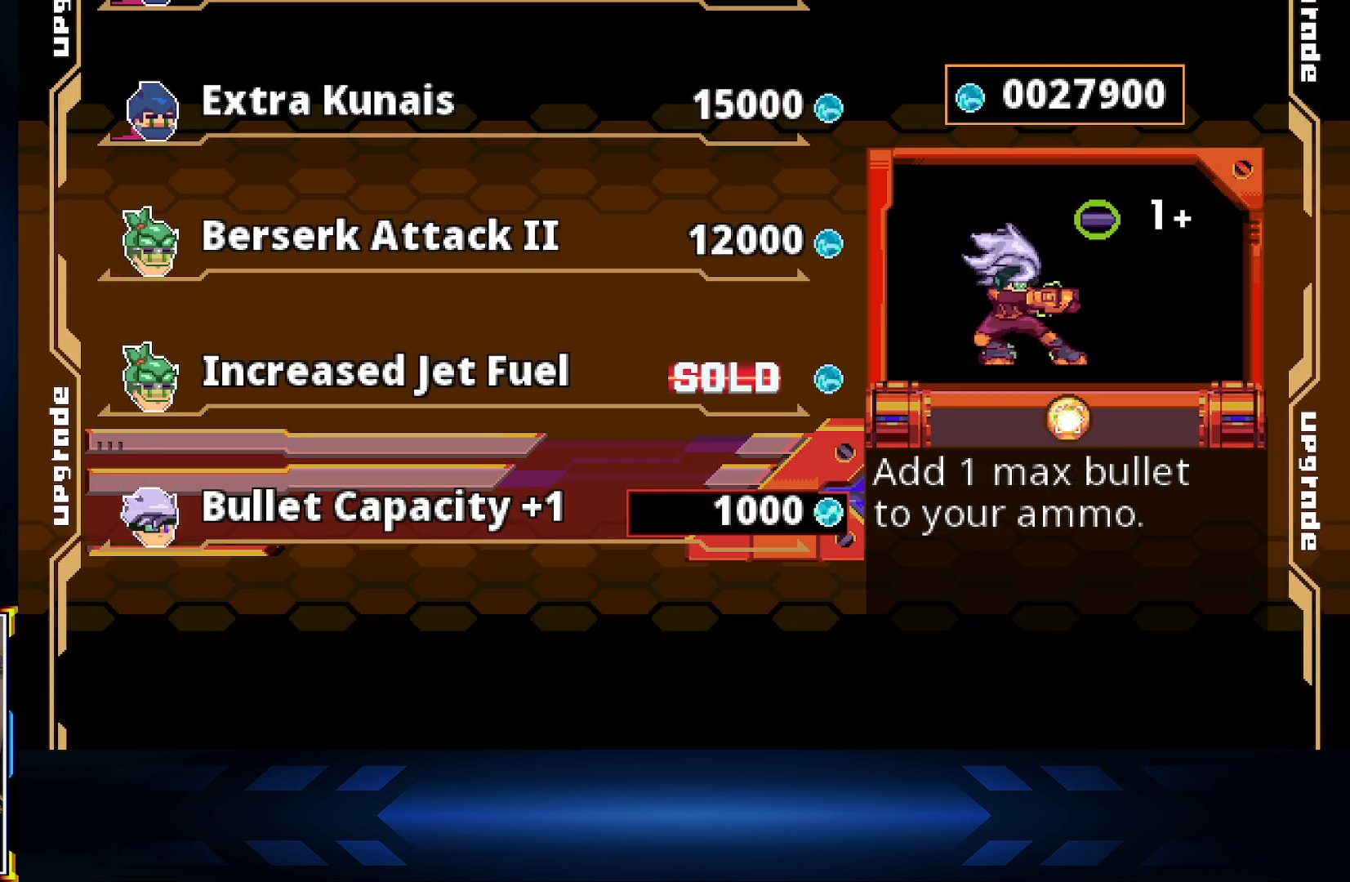
{"buttons": [], "left_stick": "center", "right_stick": "center", "events": []}
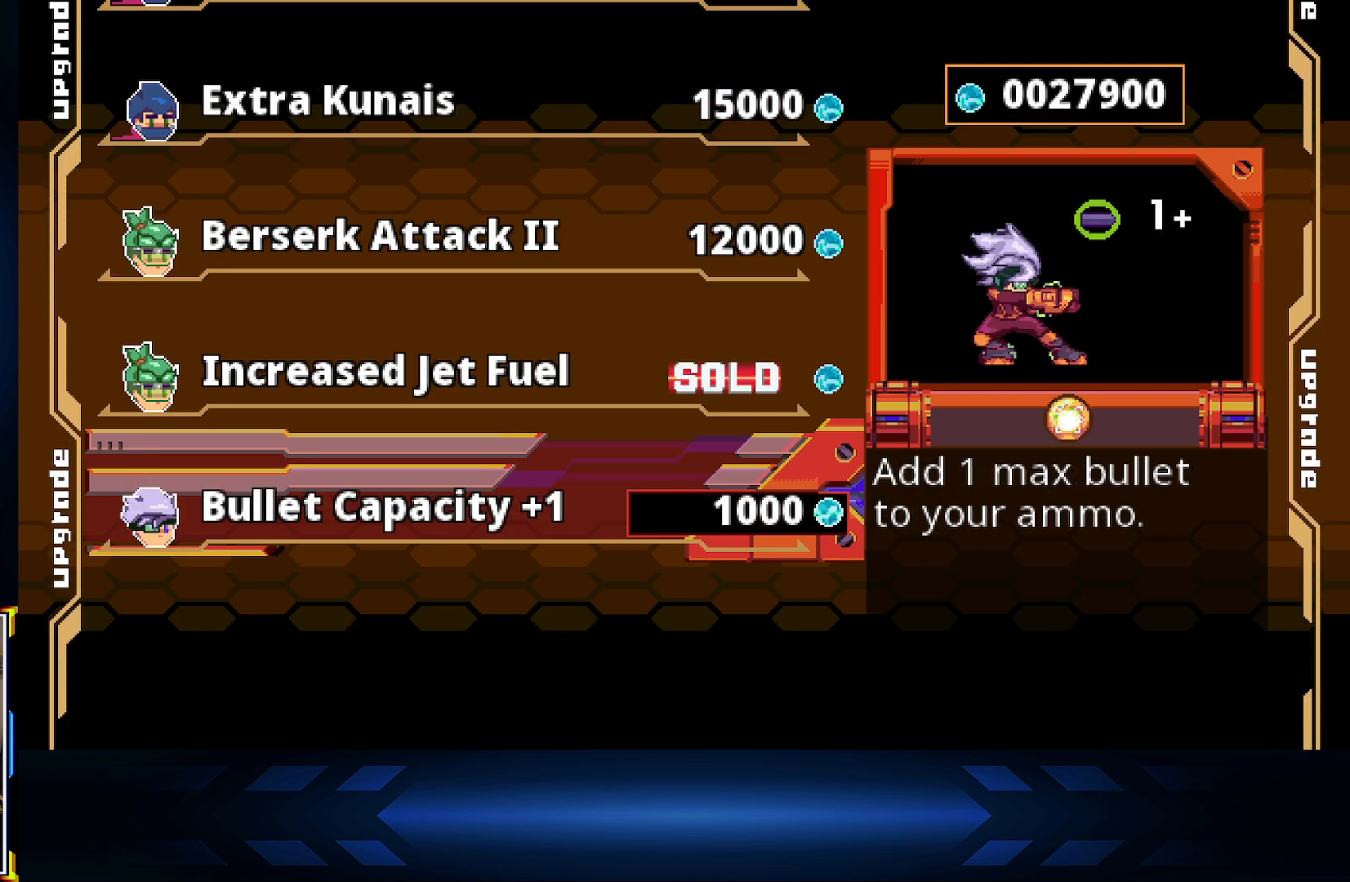
{"buttons": [], "left_stick": "center", "right_stick": "center", "events": []}
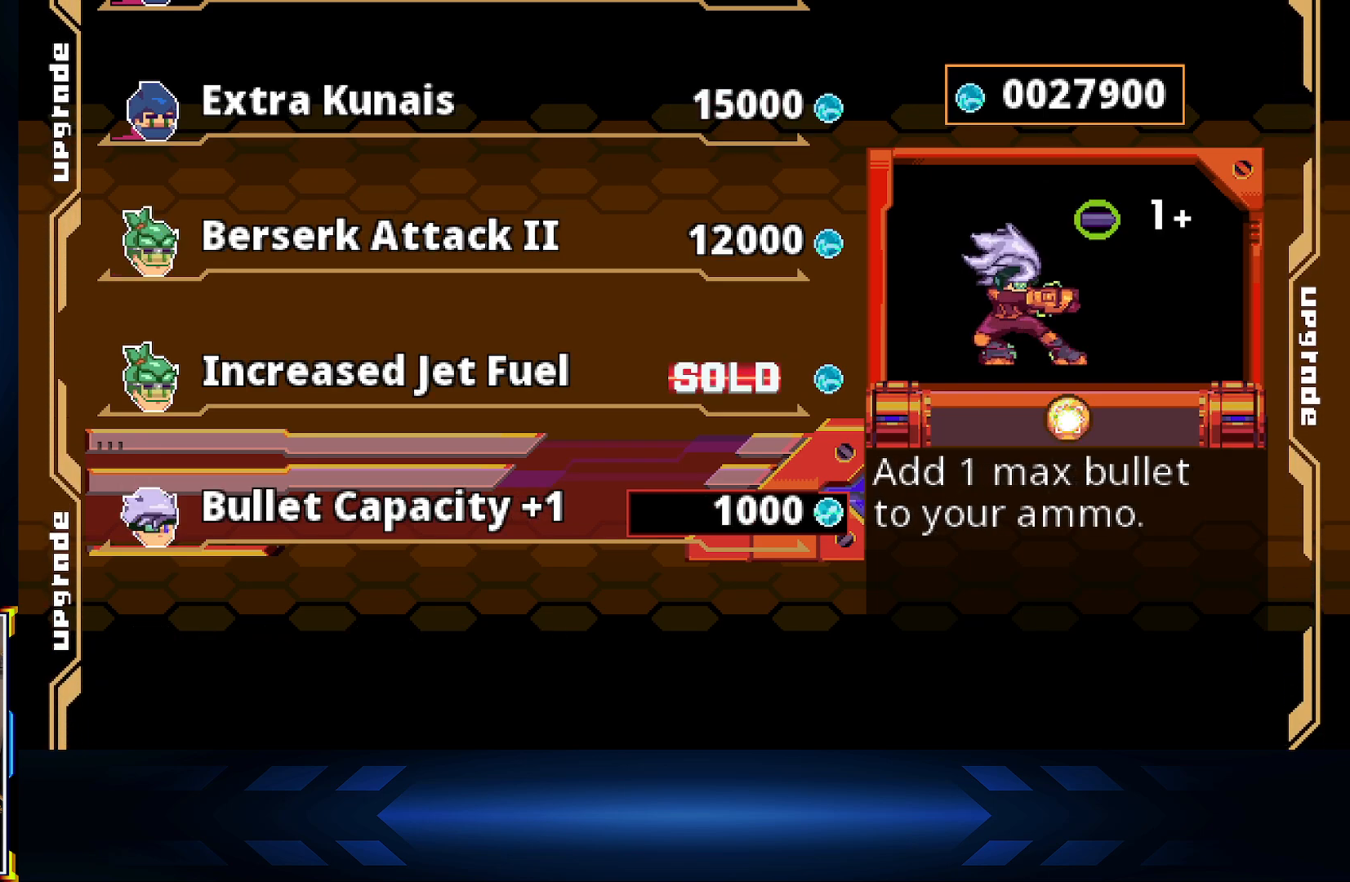
{"buttons": ["A"], "left_stick": "center", "right_stick": "center", "events": [[367, "A", "down"]]}
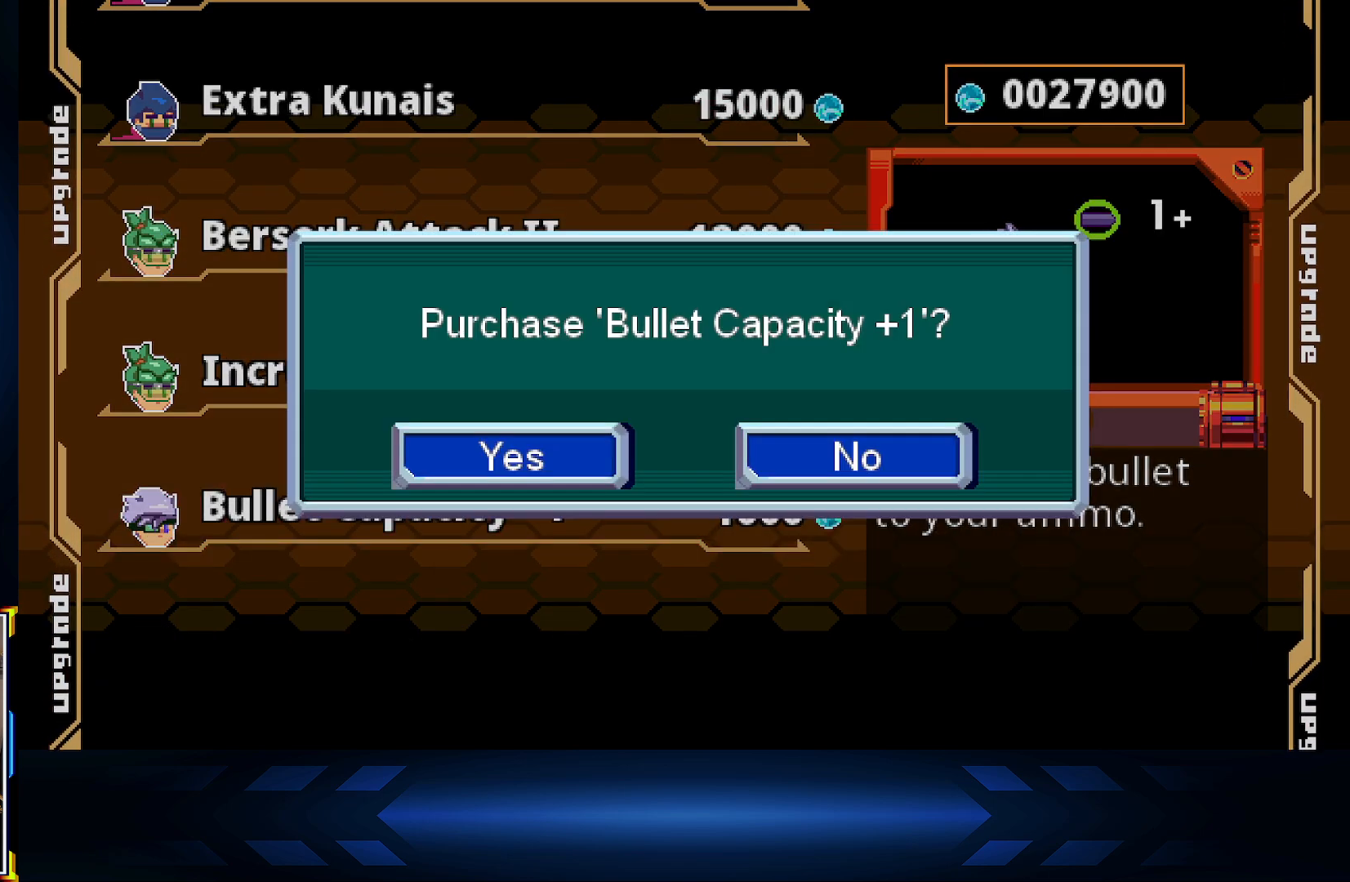
{"buttons": ["A"], "left_stick": "center", "right_stick": "center", "events": [[117, "A", "up"], [333, "A", "down"]]}
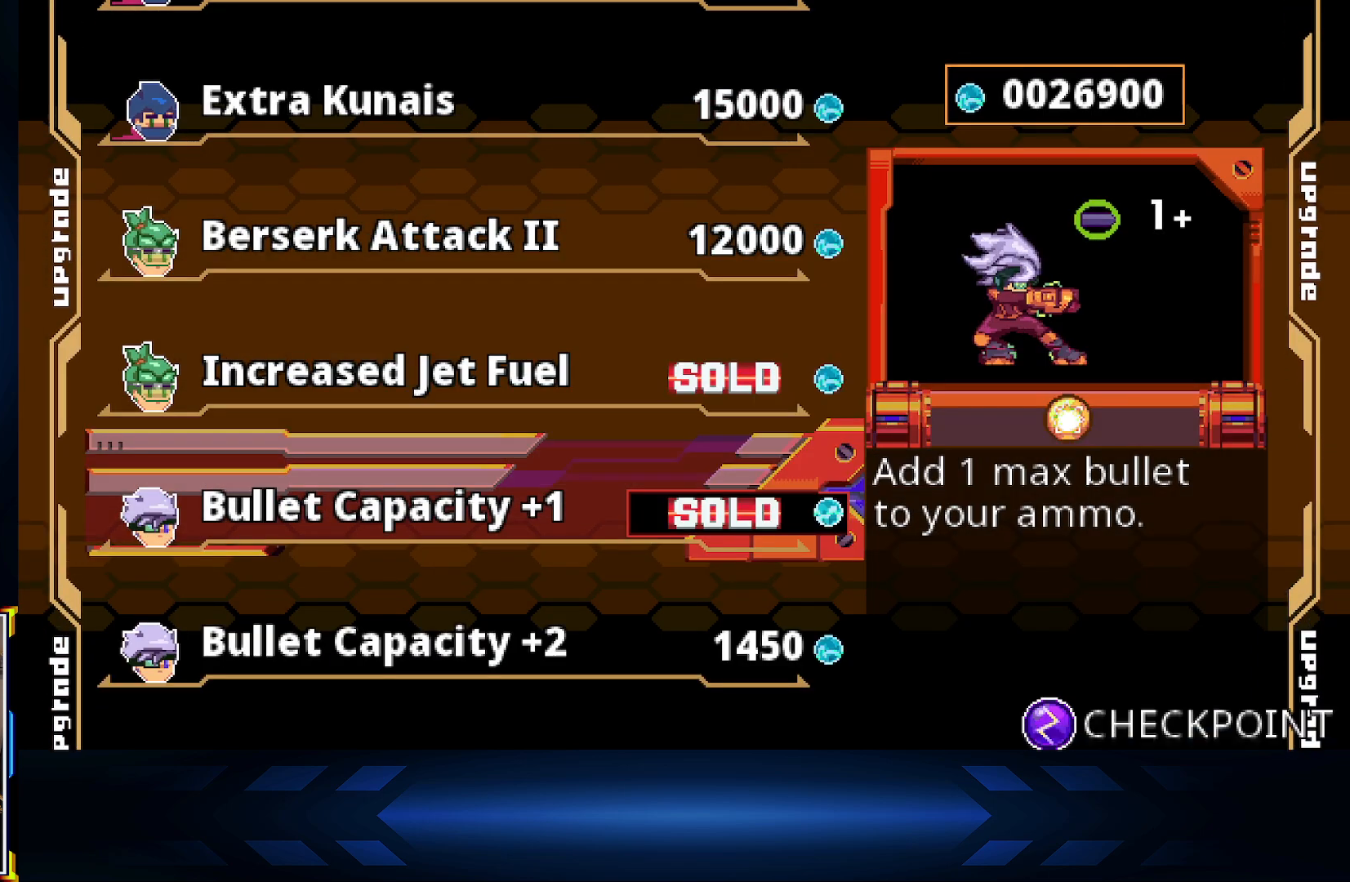
{"buttons": [], "left_stick": "center", "right_stick": "center", "events": [[50, "A", "up"]]}
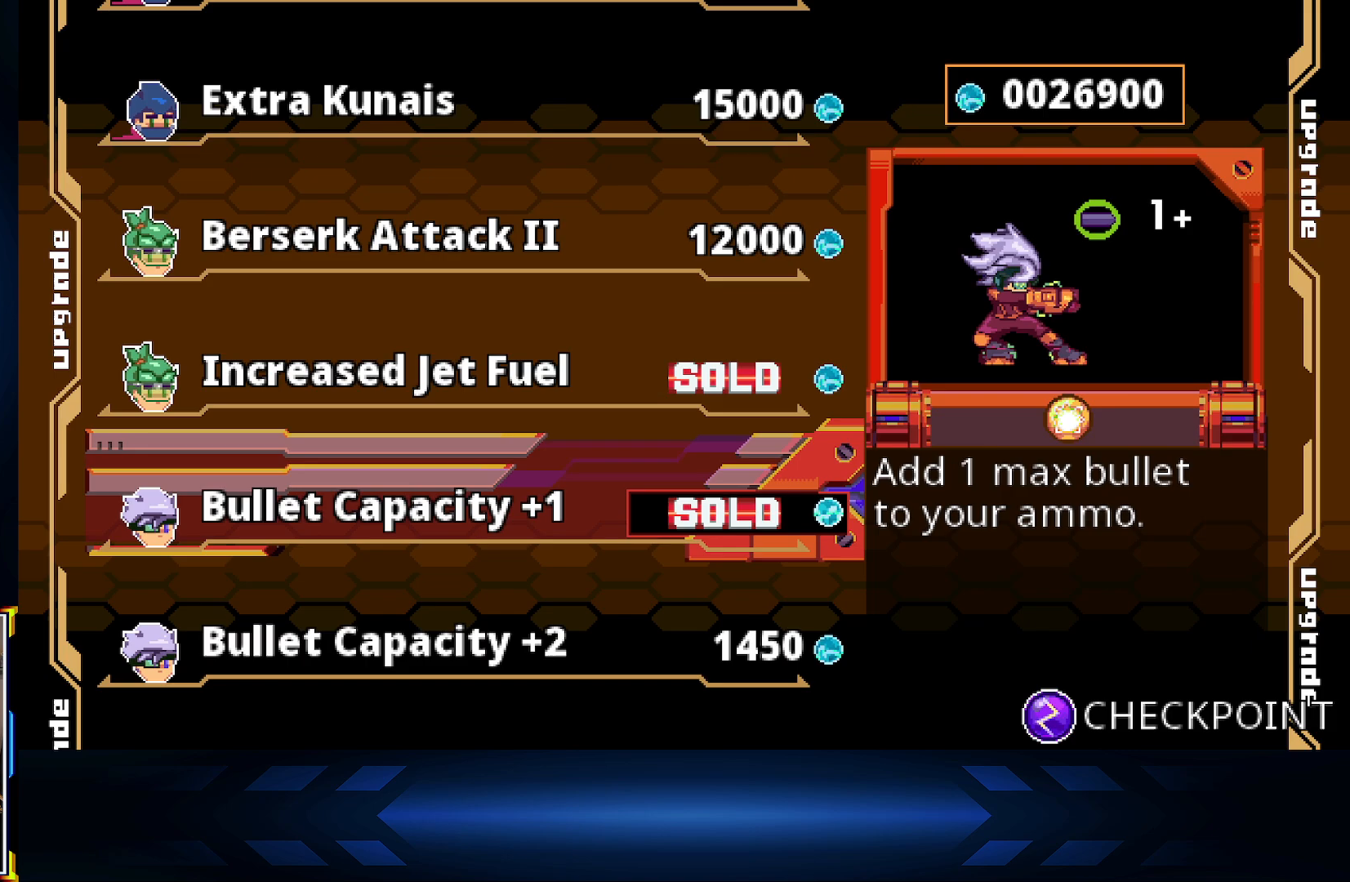
{"buttons": [], "left_stick": "center", "right_stick": "center", "events": [[283, "DPAD_DOWN", "down"], [433, "DPAD_DOWN", "up"]]}
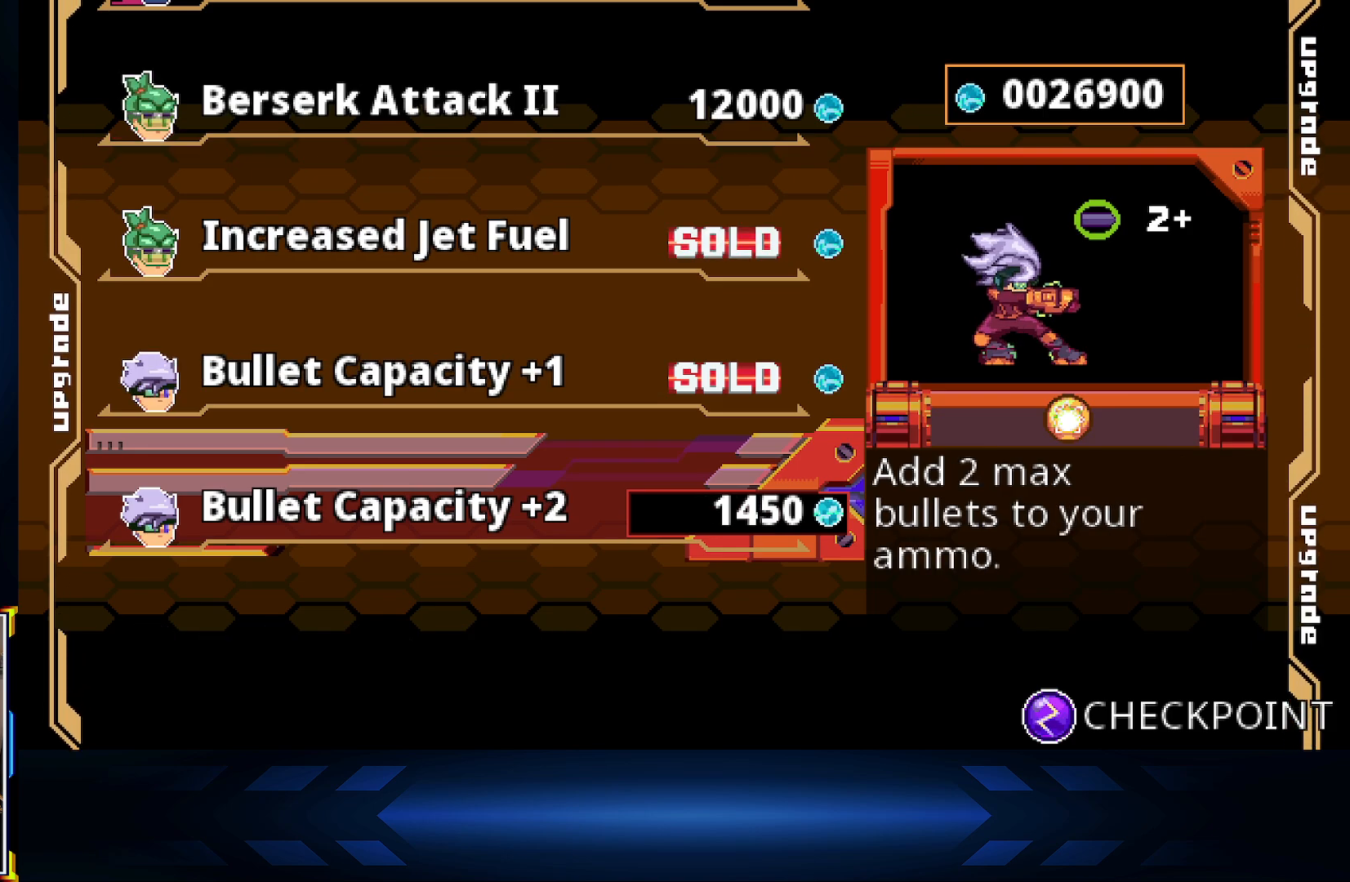
{"buttons": [], "left_stick": "center", "right_stick": "center", "events": []}
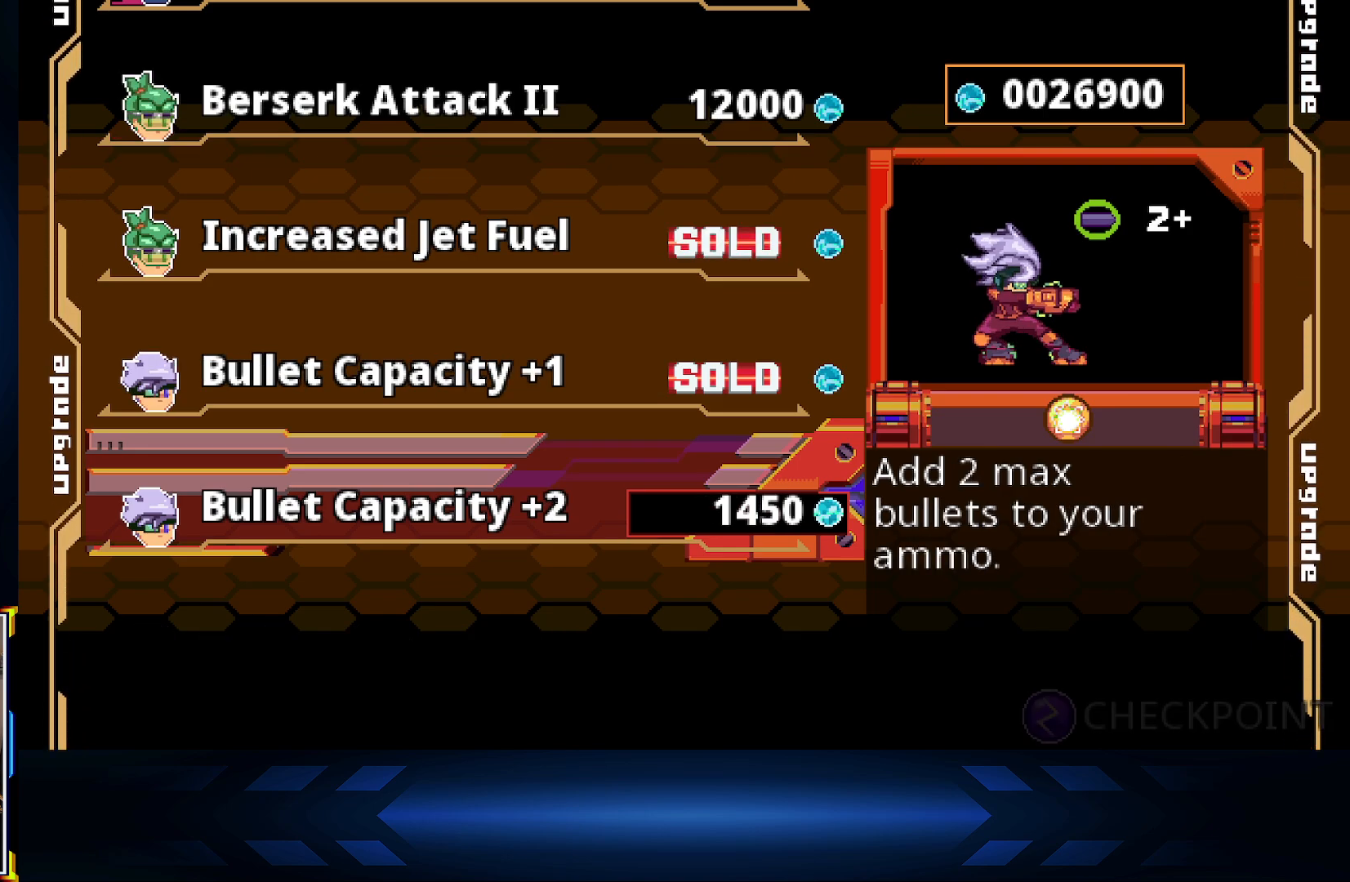
{"buttons": [], "left_stick": "center", "right_stick": "center", "events": []}
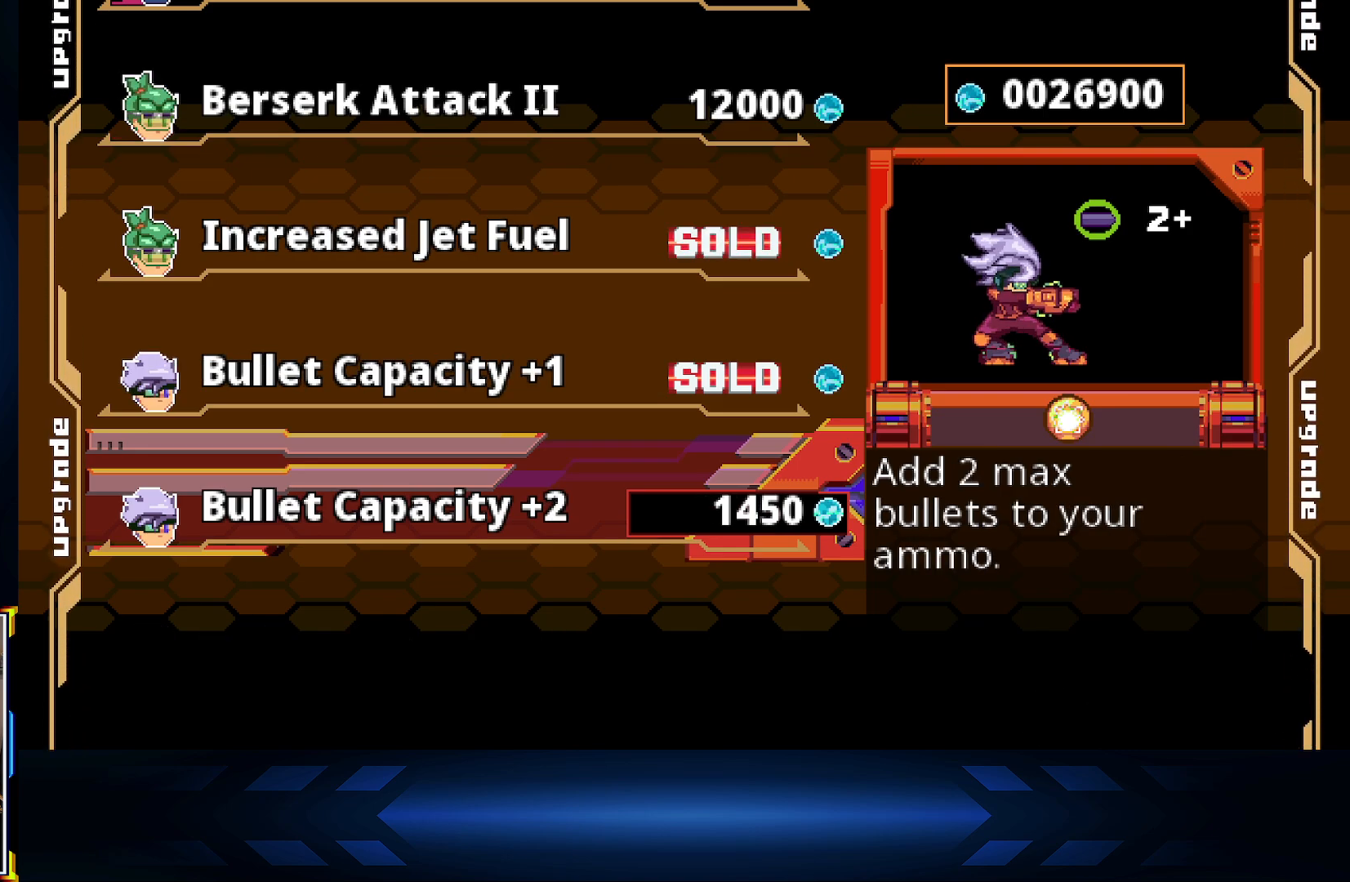
{"buttons": ["A"], "left_stick": "center", "right_stick": "center", "events": [[367, "A", "down"]]}
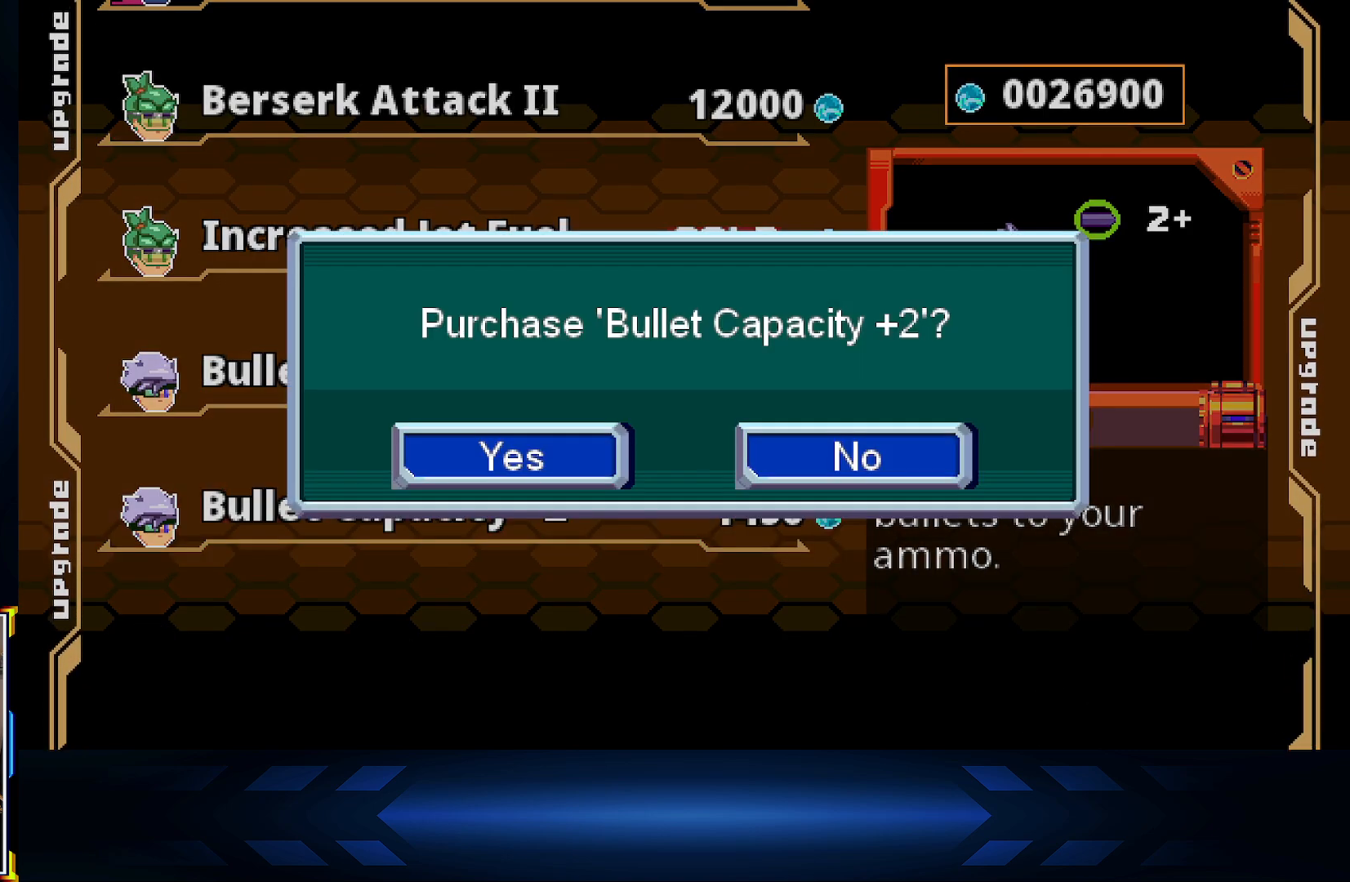
{"buttons": [], "left_stick": "center", "right_stick": "center", "events": [[67, "A", "up"]]}